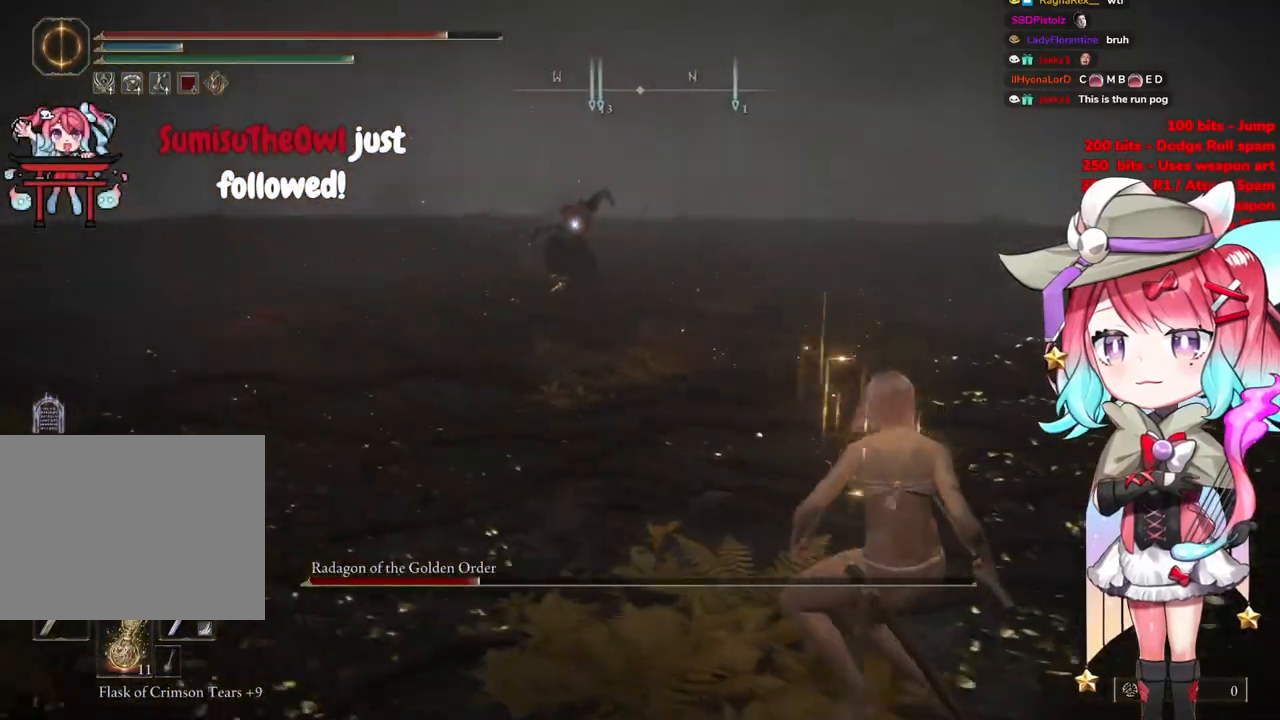
Gameplay with a controller (PlayStation layout); each line is a JSON object with the inputs held at the frame after it. "events" lists button and stick changes between this image and that frame as [ms after this image, input, new state], when the widget could be followed in between.
{"buttons": [], "left_stick": "up-right", "right_stick": "center", "events": [[66, "left_stick", "up-right"]]}
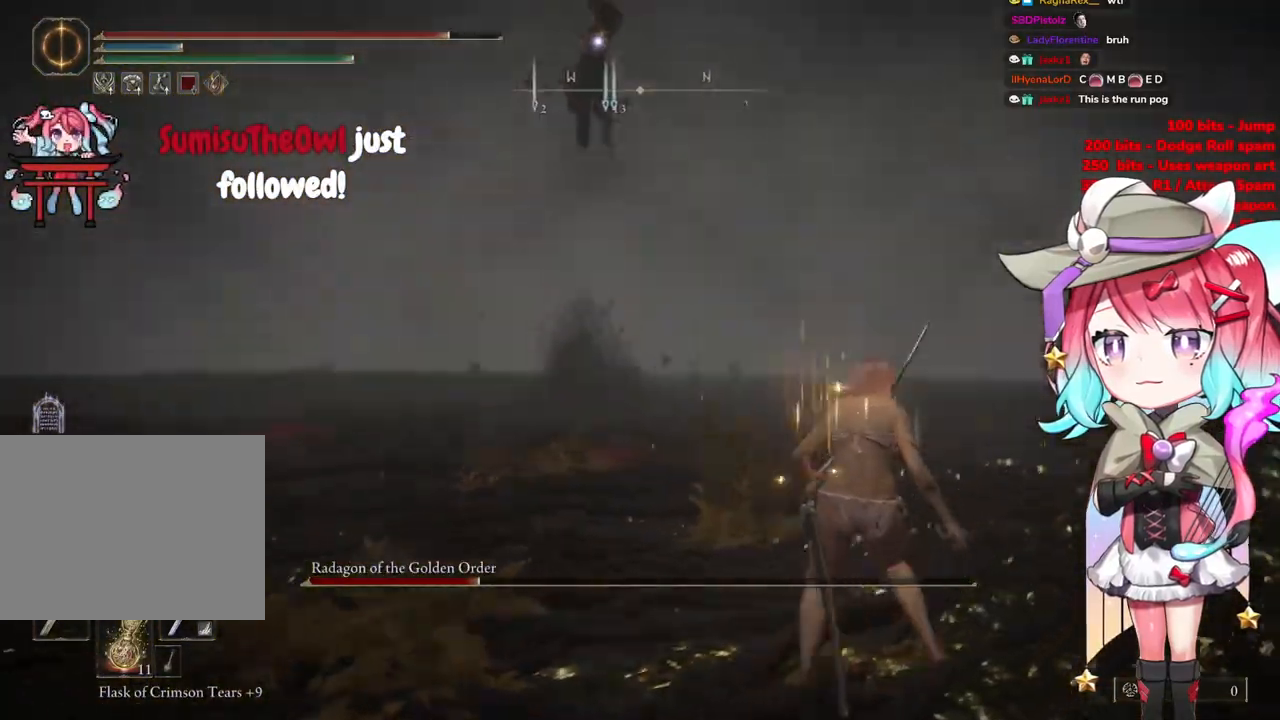
{"buttons": [], "left_stick": "up-right", "right_stick": "center", "events": []}
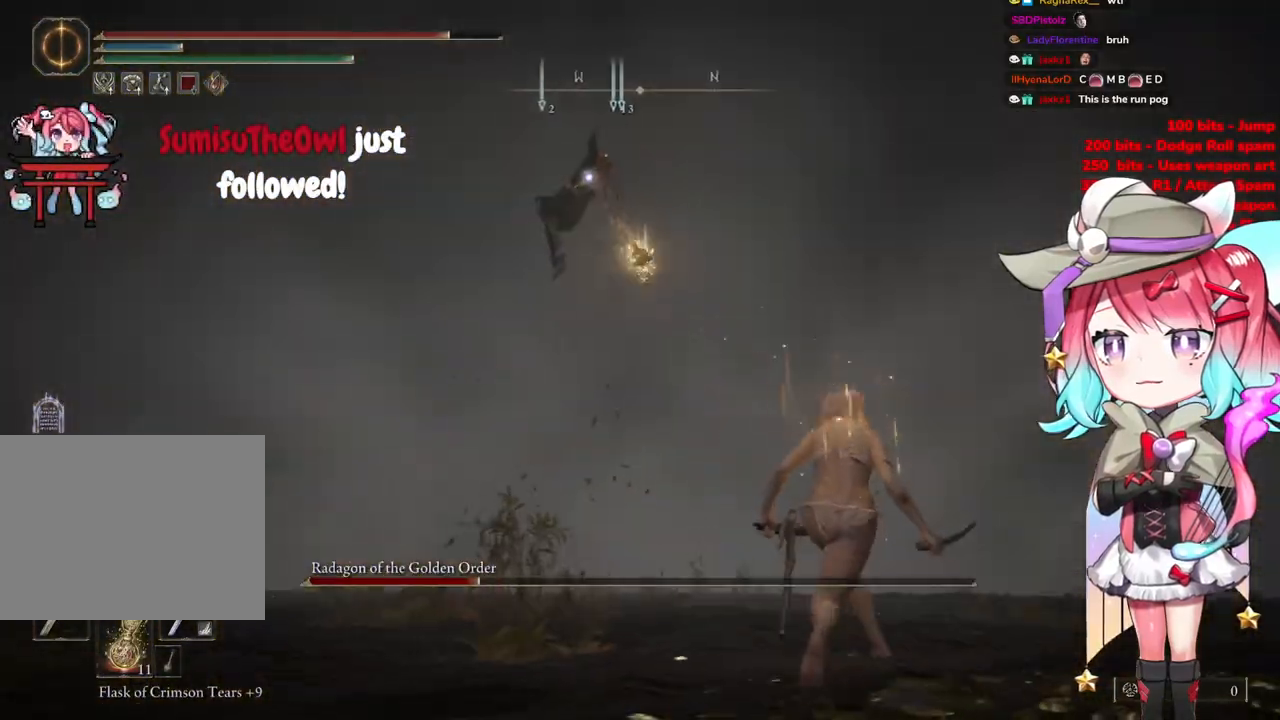
{"buttons": [], "left_stick": "up-right", "right_stick": "center", "events": []}
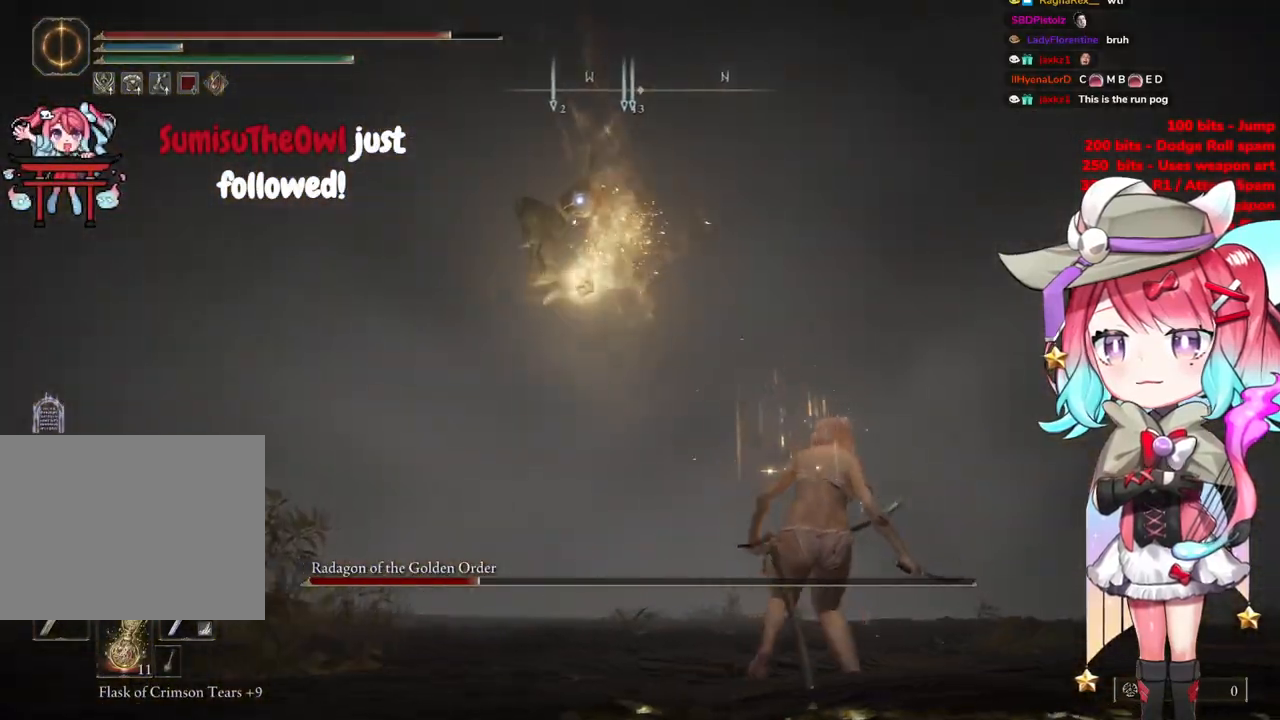
{"buttons": [], "left_stick": "up-right", "right_stick": "center", "events": []}
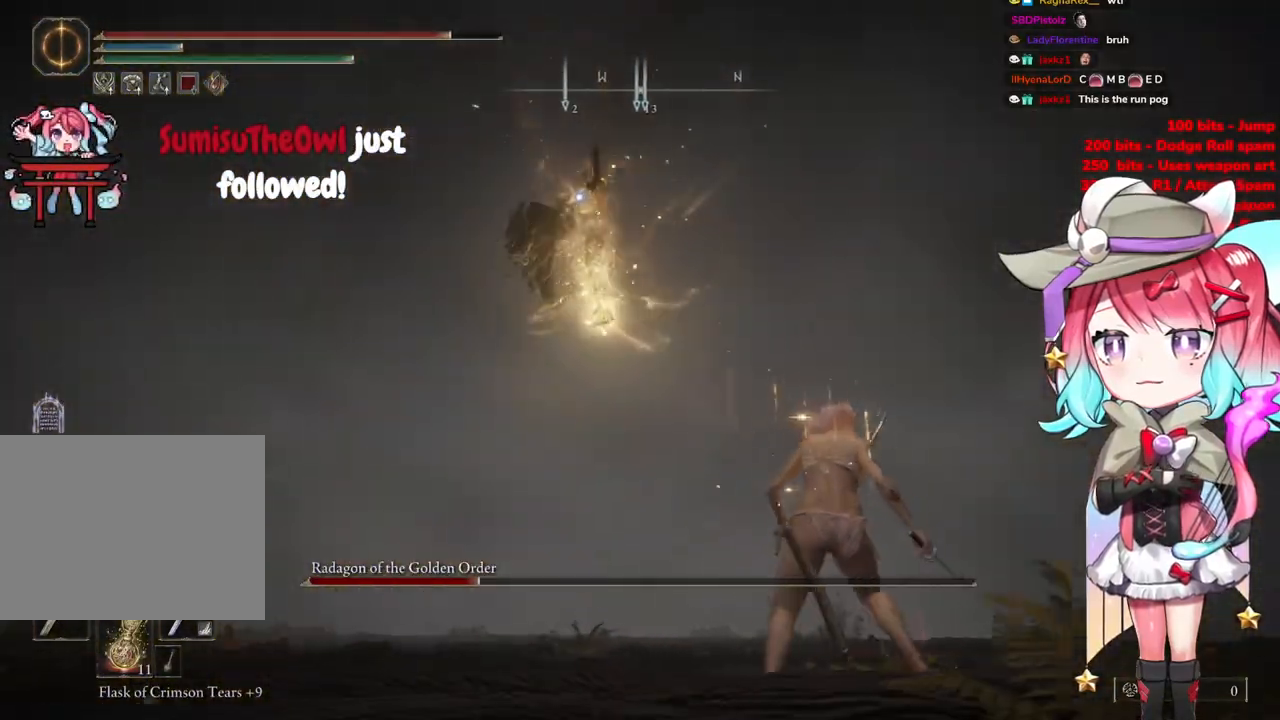
{"buttons": [], "left_stick": "up", "right_stick": "center", "events": [[167, "CIRCLE", "down"], [250, "CIRCLE", "up"], [250, "left_stick", "up"]]}
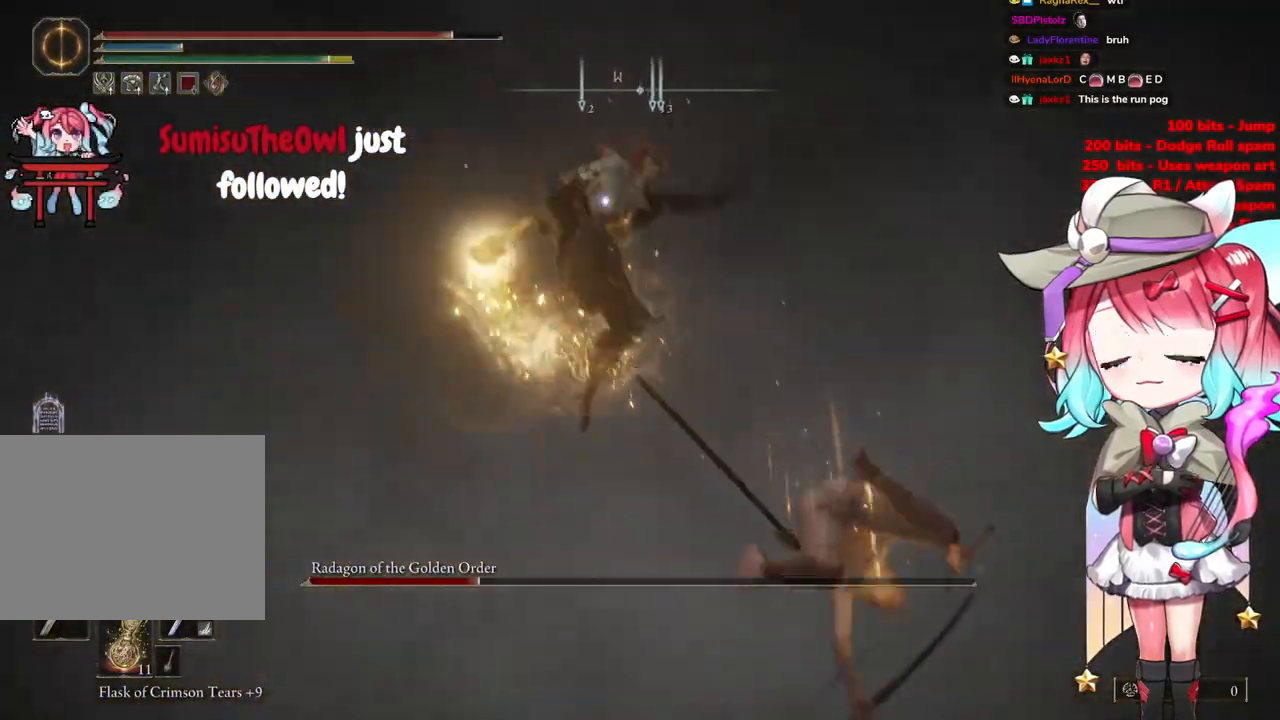
{"buttons": [], "left_stick": "center", "right_stick": "center", "events": [[451, "left_stick", "center"]]}
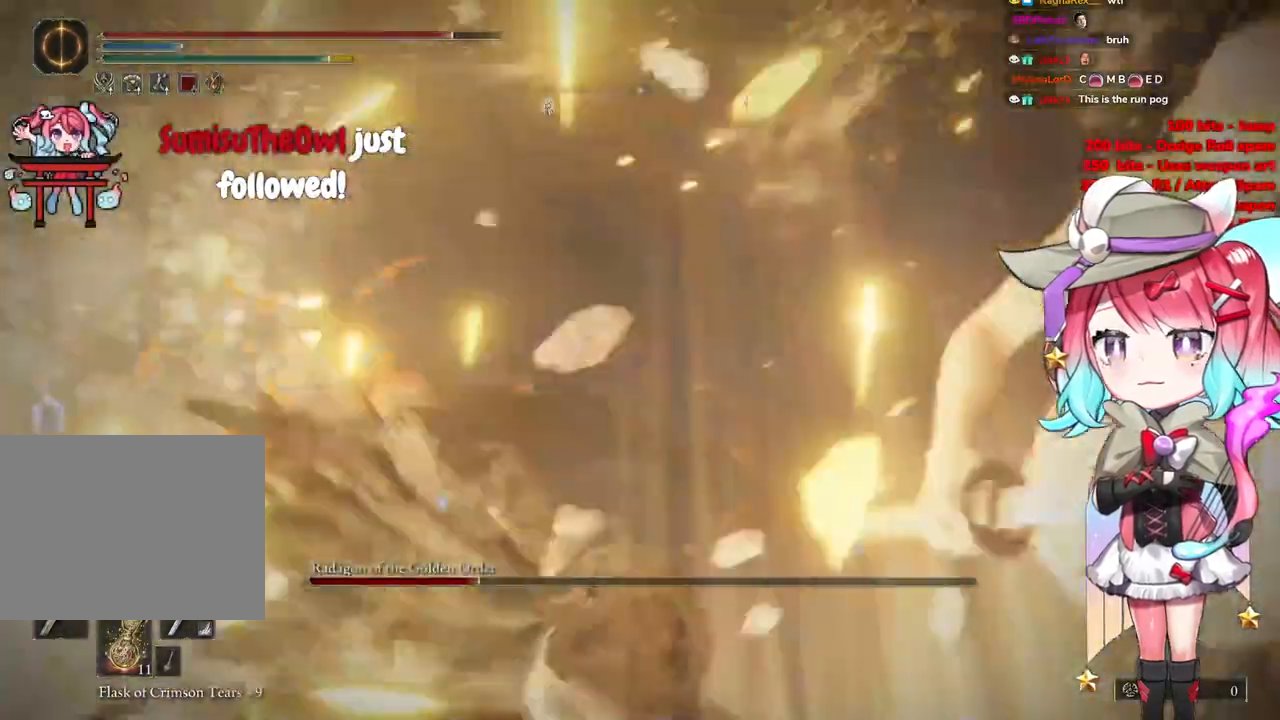
{"buttons": [], "left_stick": "up", "right_stick": "center", "events": [[267, "CROSS", "down"], [383, "CROSS", "up"], [433, "left_stick", "up"]]}
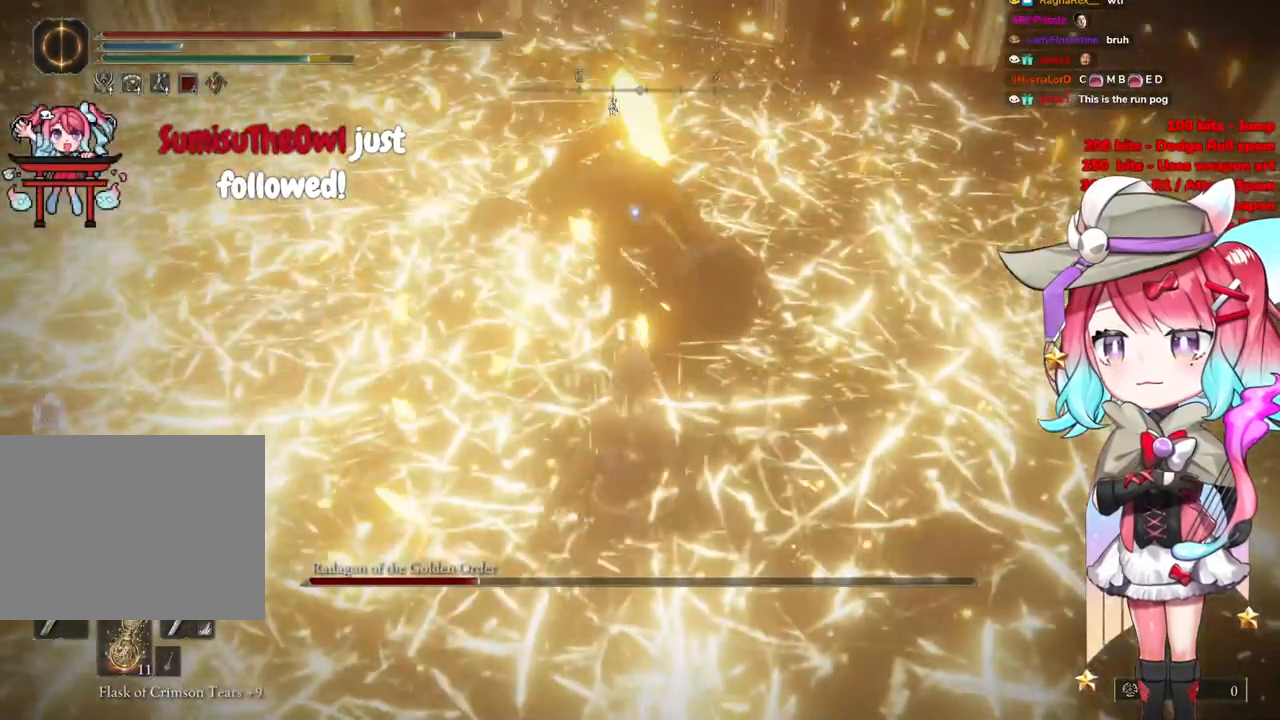
{"buttons": [], "left_stick": "center", "right_stick": "center", "events": [[134, "L1", "down"], [234, "L1", "up"], [284, "left_stick", "center"]]}
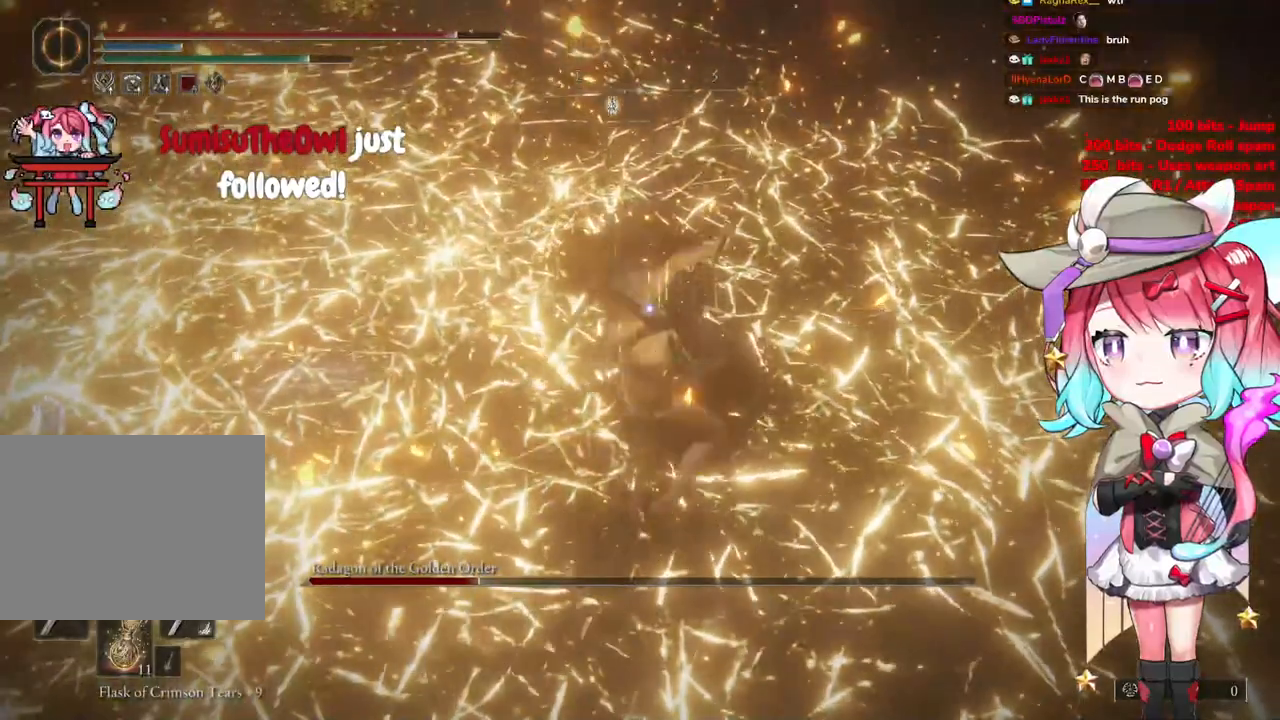
{"buttons": [], "left_stick": "center", "right_stick": "center", "events": []}
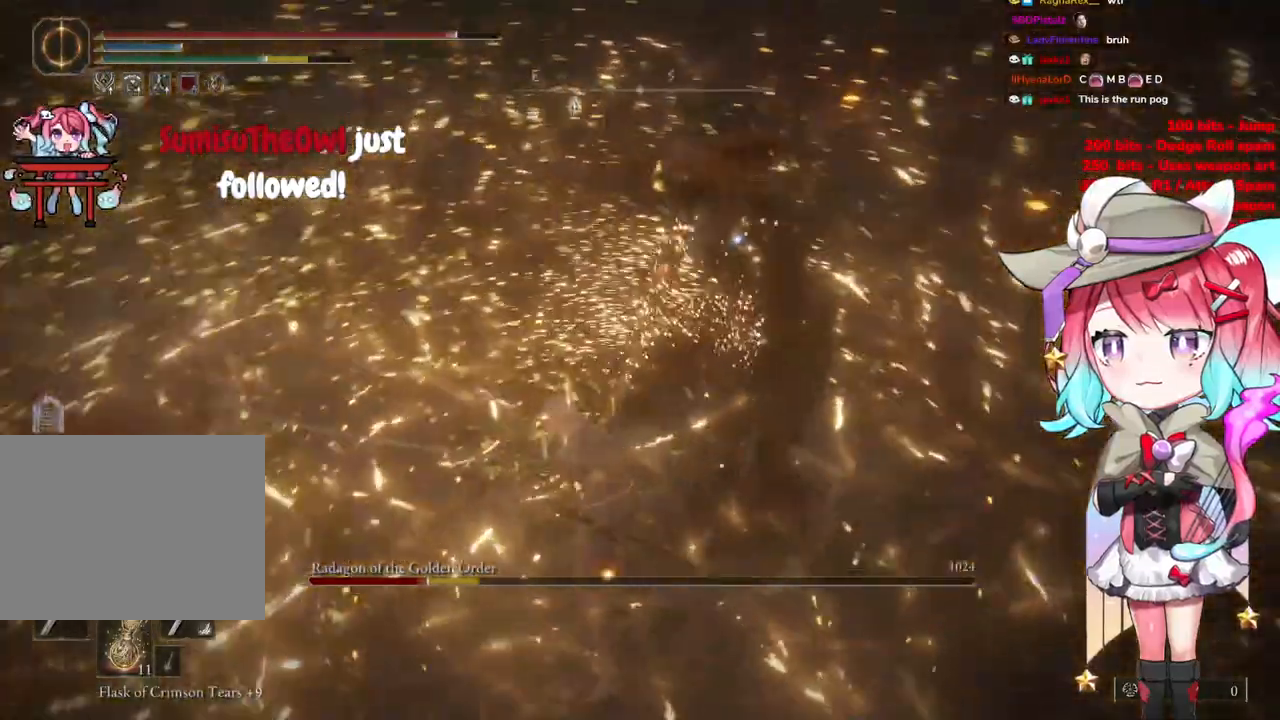
{"buttons": [], "left_stick": "down-right", "right_stick": "center", "events": [[184, "left_stick", "down-right"]]}
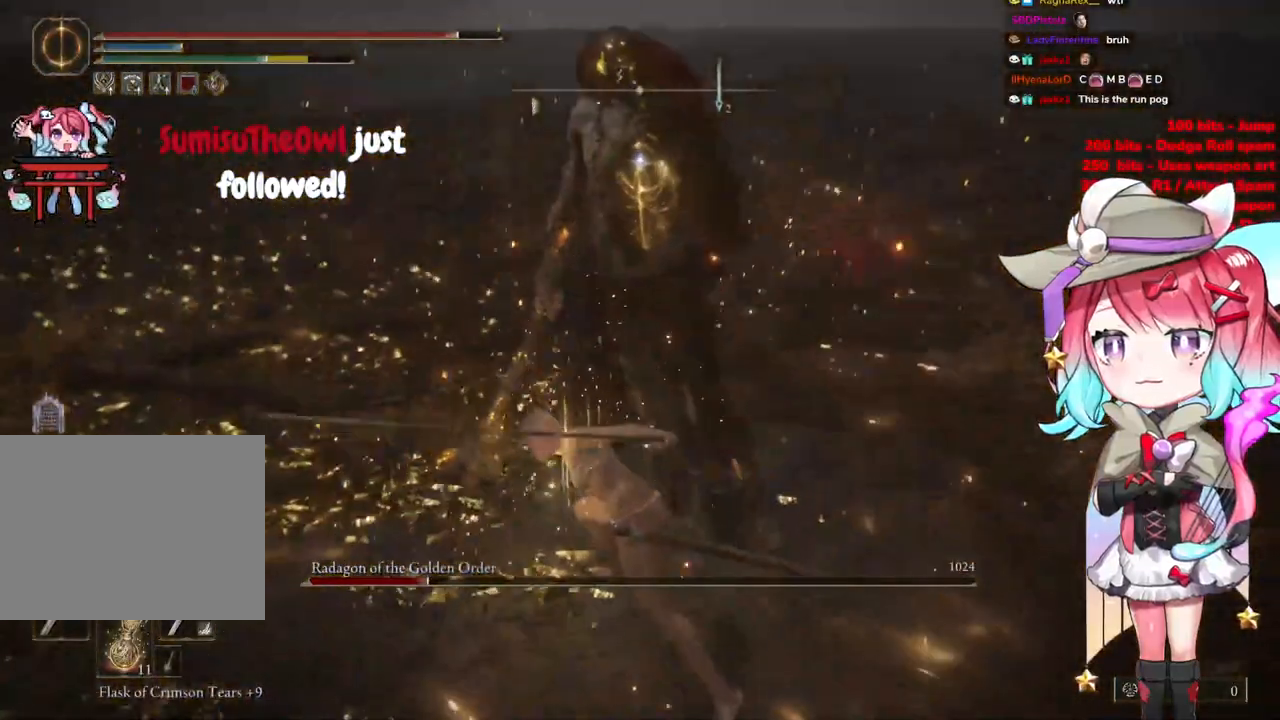
{"buttons": [], "left_stick": "down-right", "right_stick": "center", "events": []}
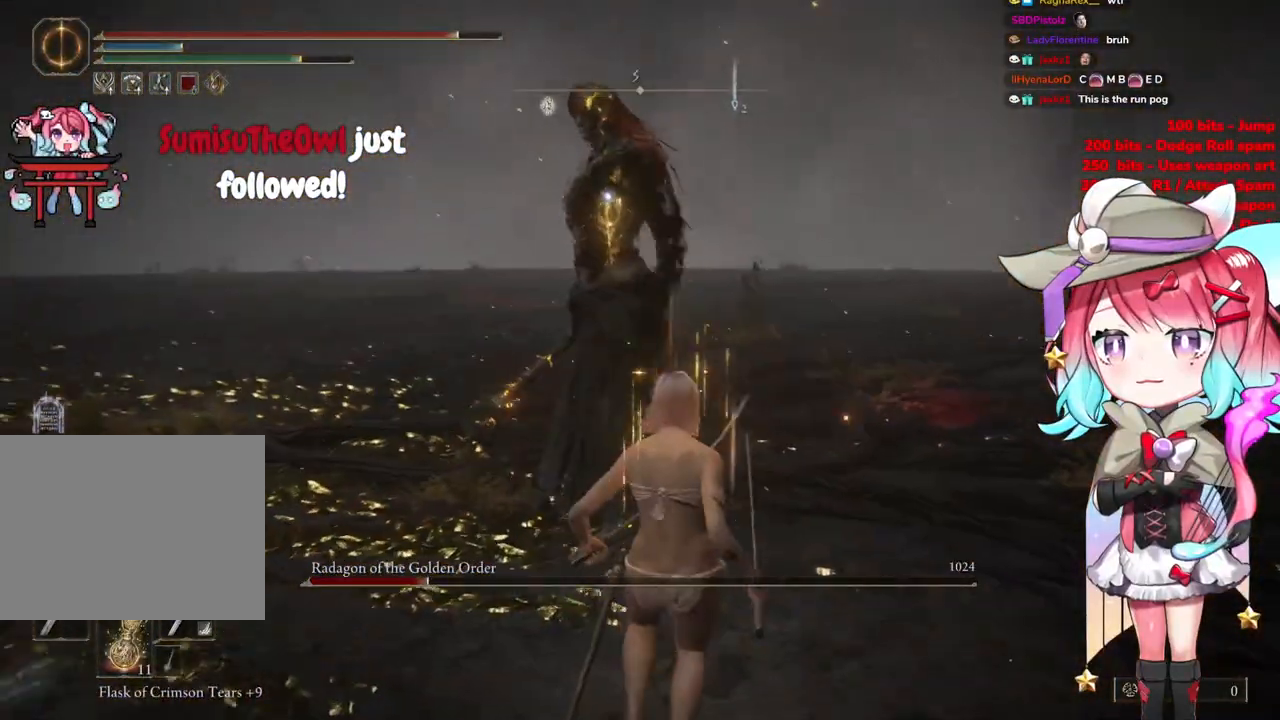
{"buttons": [], "left_stick": "down-right", "right_stick": "center", "events": []}
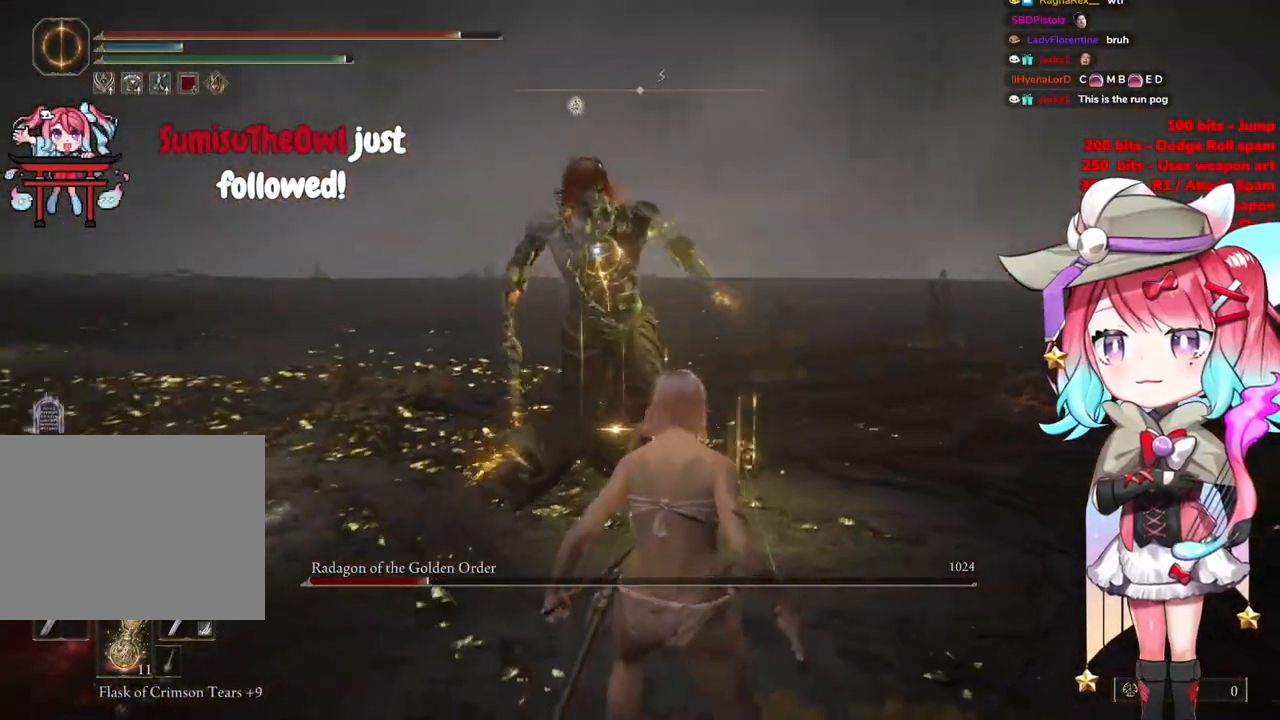
{"buttons": [], "left_stick": "down-right", "right_stick": "center", "events": []}
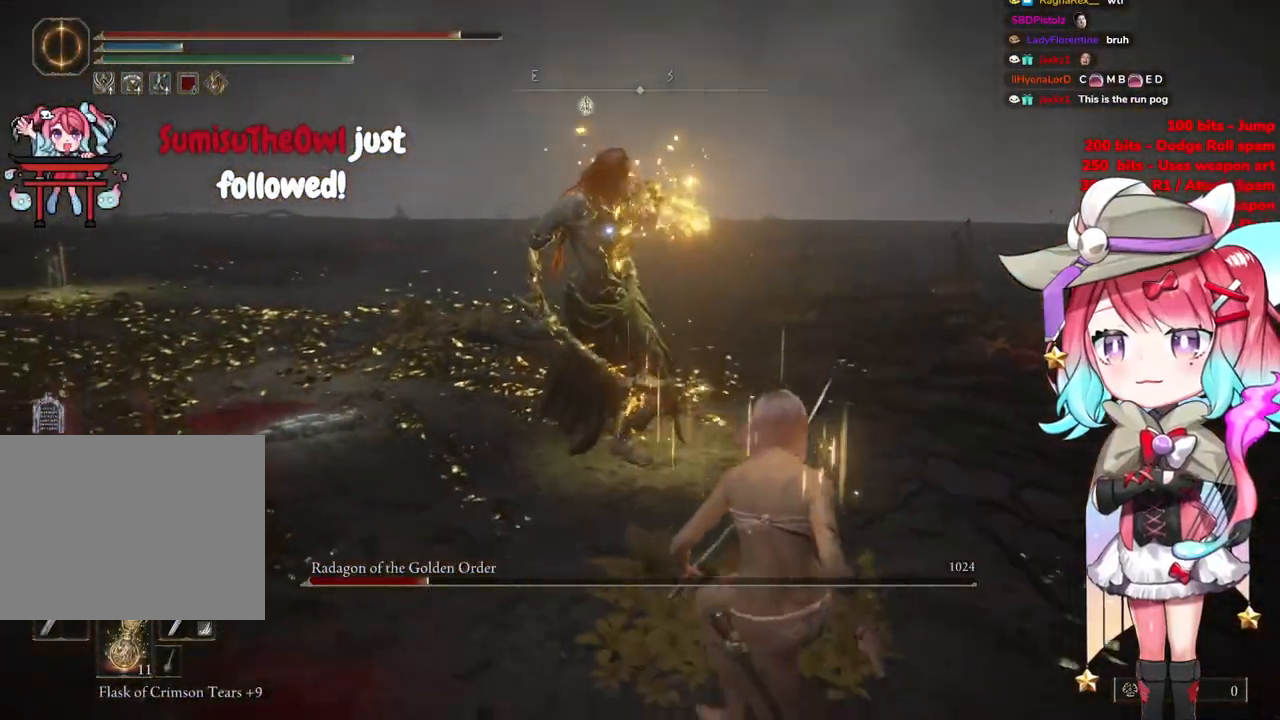
{"buttons": [], "left_stick": "down-right", "right_stick": "center", "events": []}
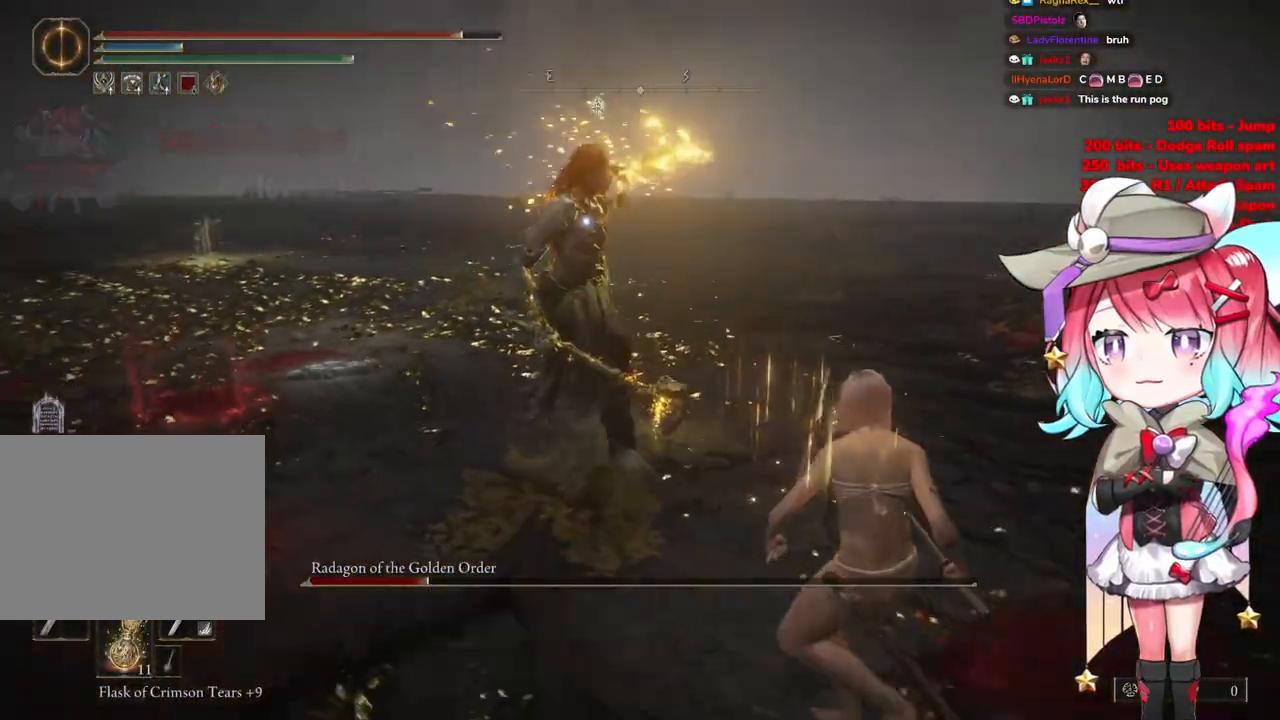
{"buttons": [], "left_stick": "down-right", "right_stick": "center", "events": []}
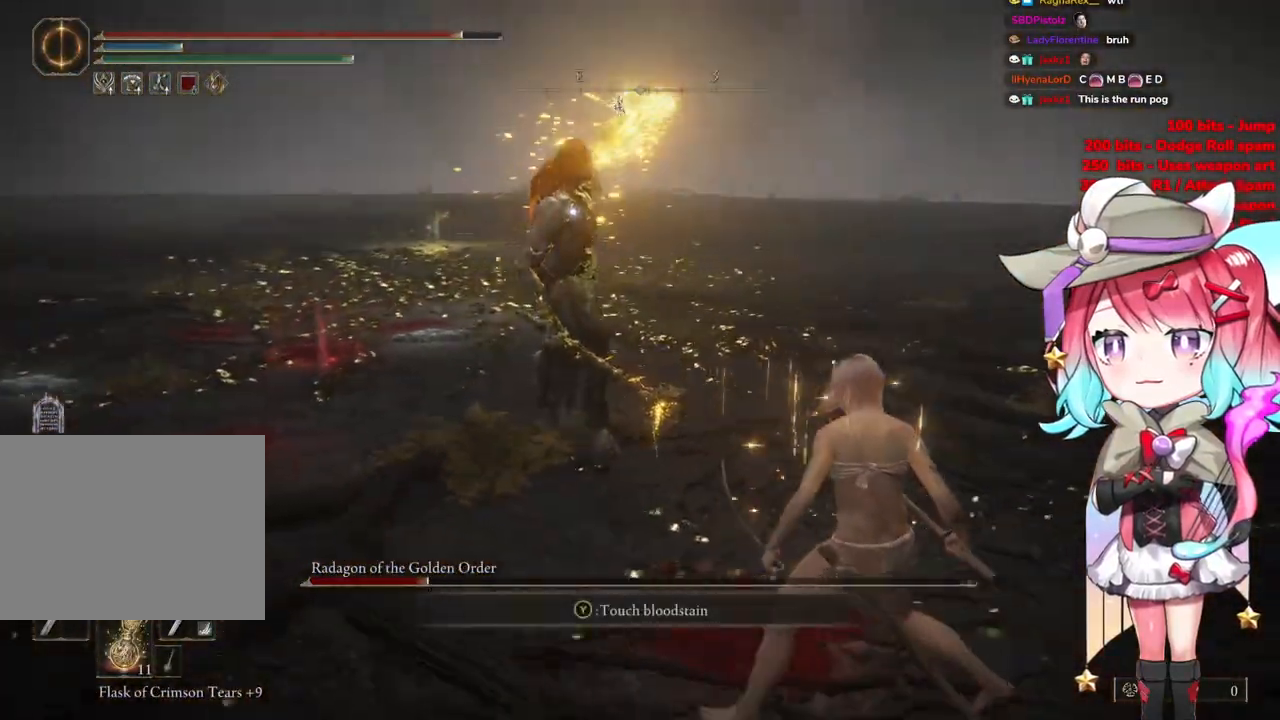
{"buttons": [], "left_stick": "up-right", "right_stick": "center", "events": [[67, "left_stick", "right"], [217, "left_stick", "up-right"]]}
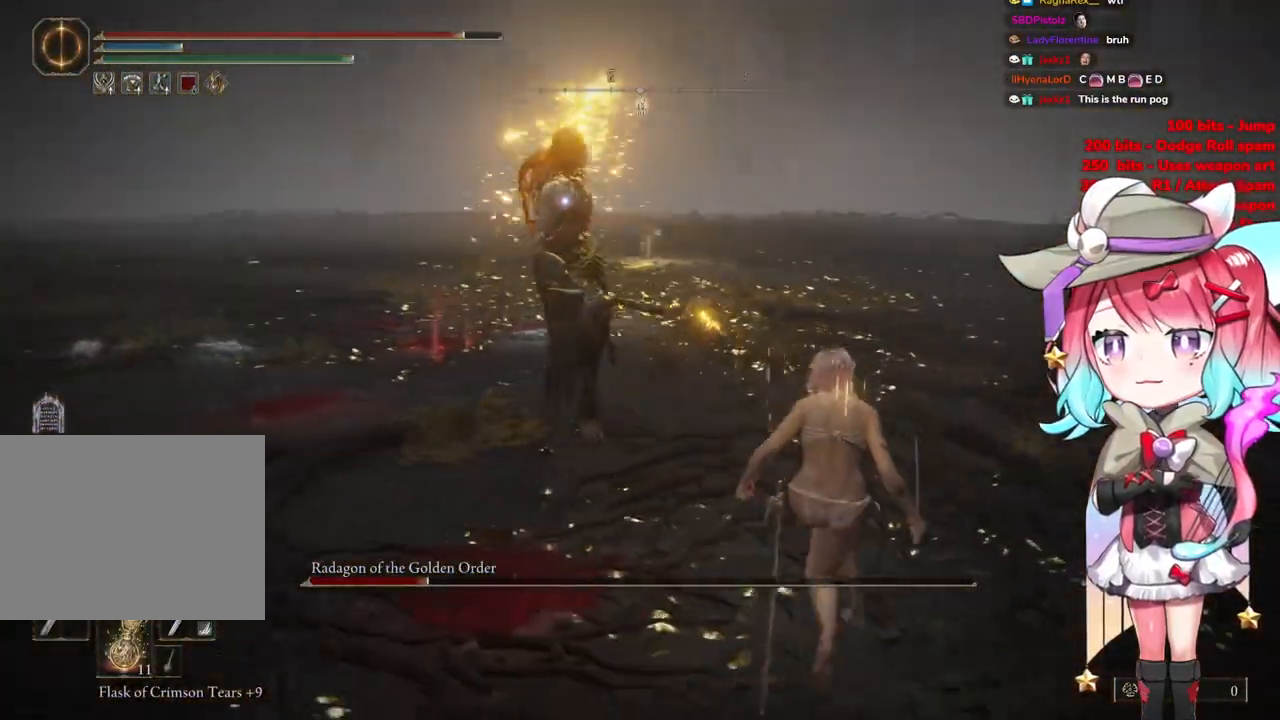
{"buttons": [], "left_stick": "up-right", "right_stick": "center", "events": [[167, "CIRCLE", "down"], [300, "CIRCLE", "up"]]}
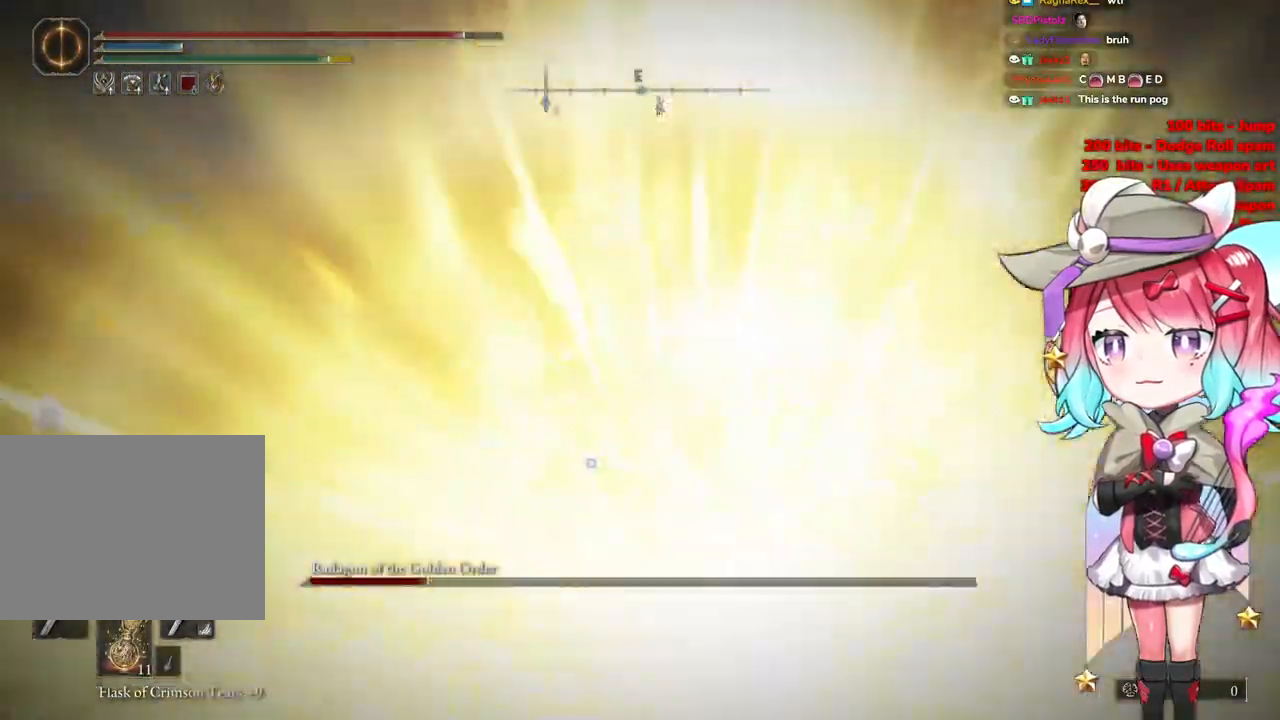
{"buttons": [], "left_stick": "up", "right_stick": "center", "events": [[100, "left_stick", "up"]]}
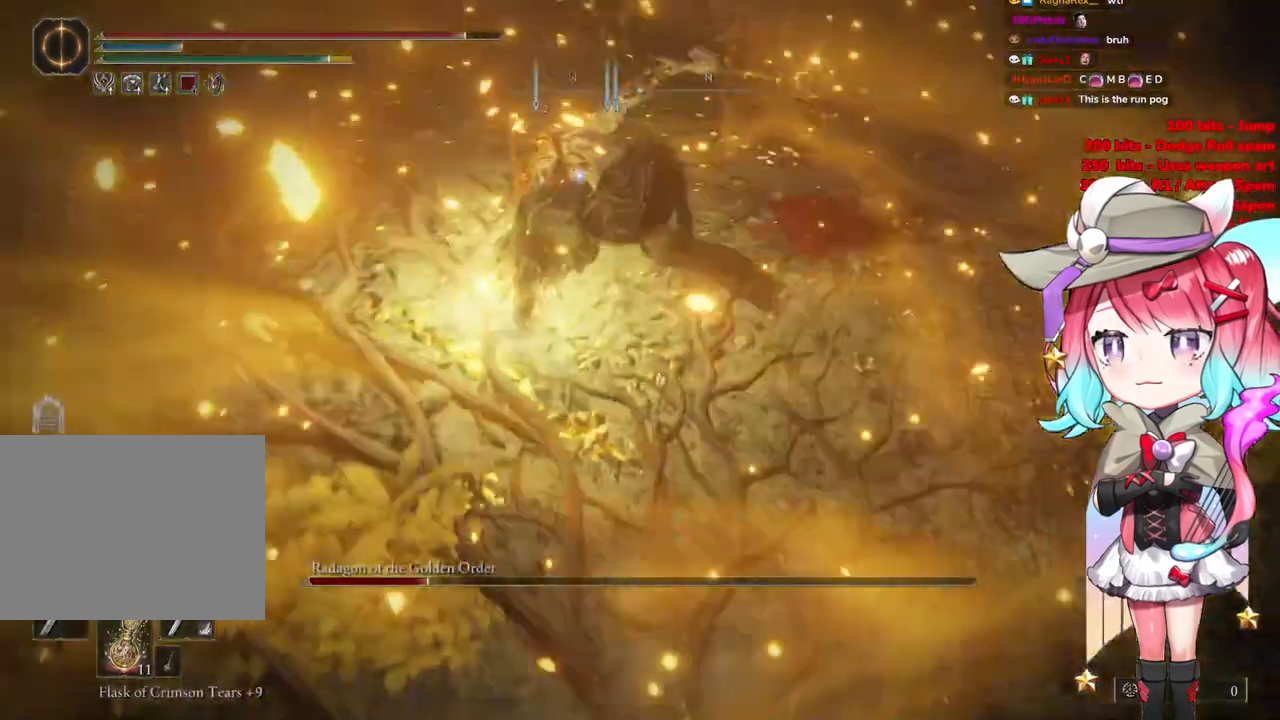
{"buttons": [], "left_stick": "up", "right_stick": "center", "events": [[150, "CROSS", "down"], [250, "CROSS", "up"]]}
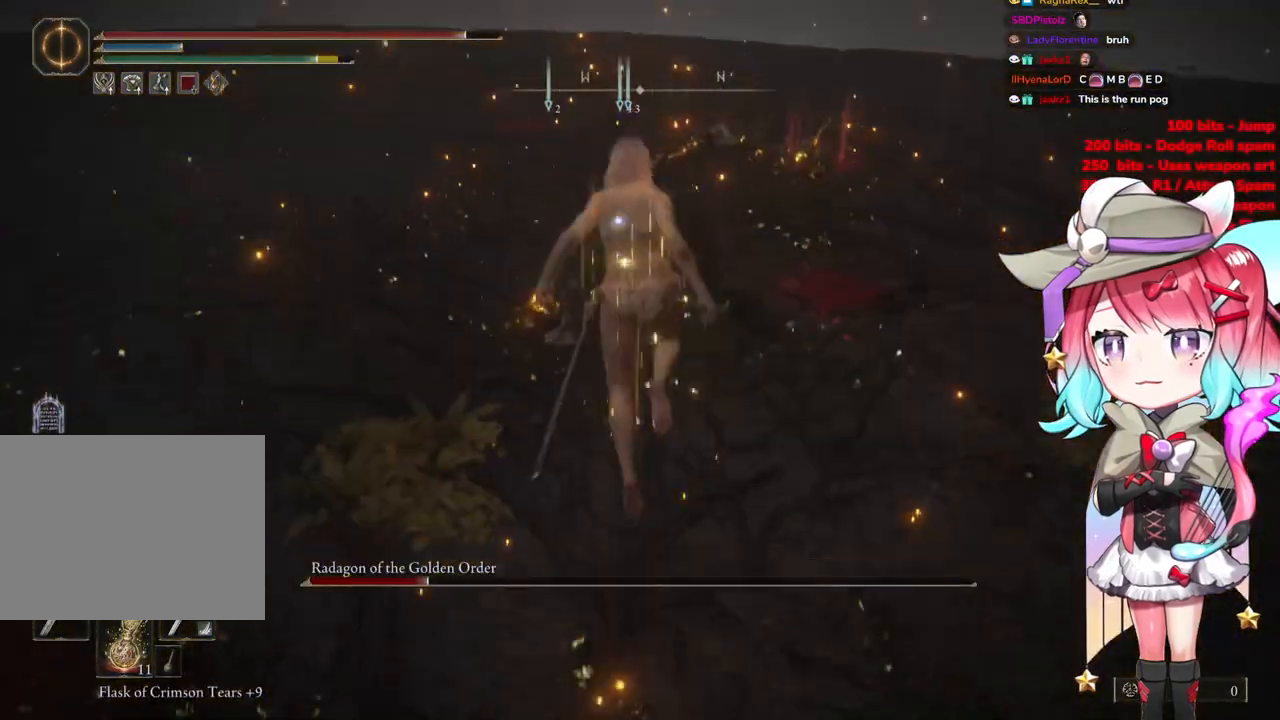
{"buttons": [], "left_stick": "up", "right_stick": "center", "events": [[67, "L1", "down"], [217, "L1", "up"]]}
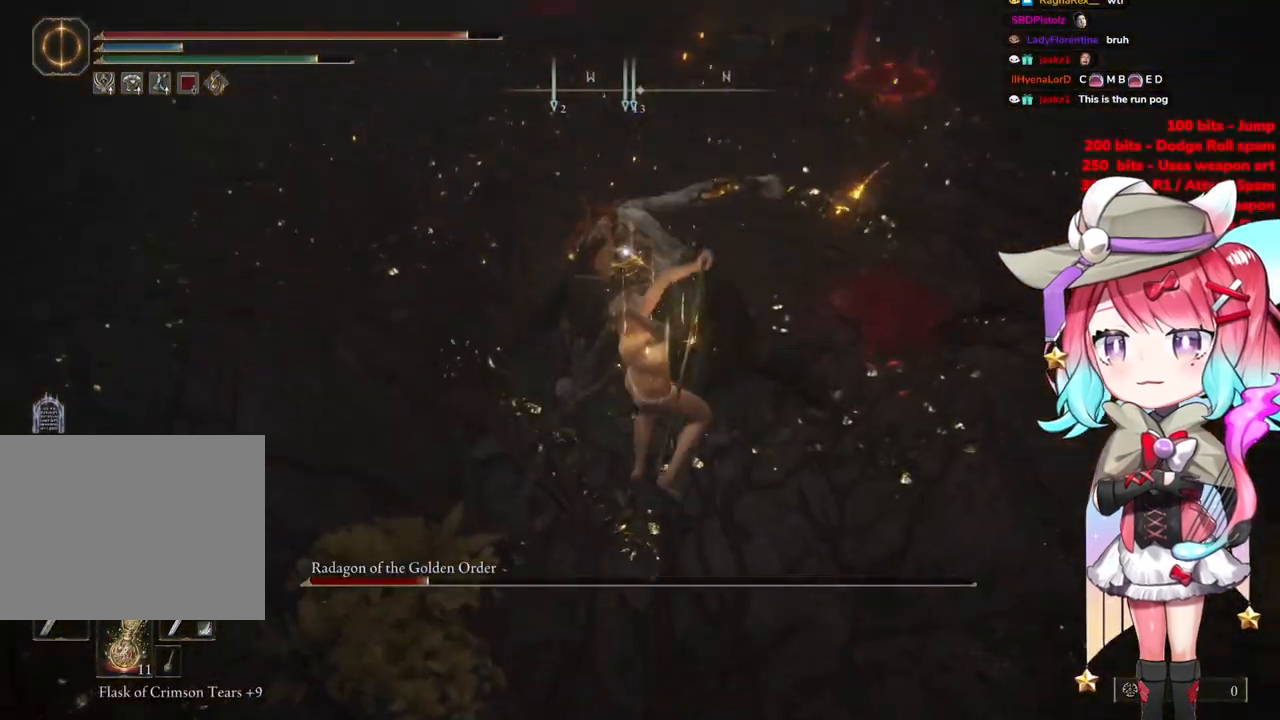
{"buttons": [], "left_stick": "down-right", "right_stick": "center", "events": [[250, "left_stick", "center"], [467, "left_stick", "down-right"]]}
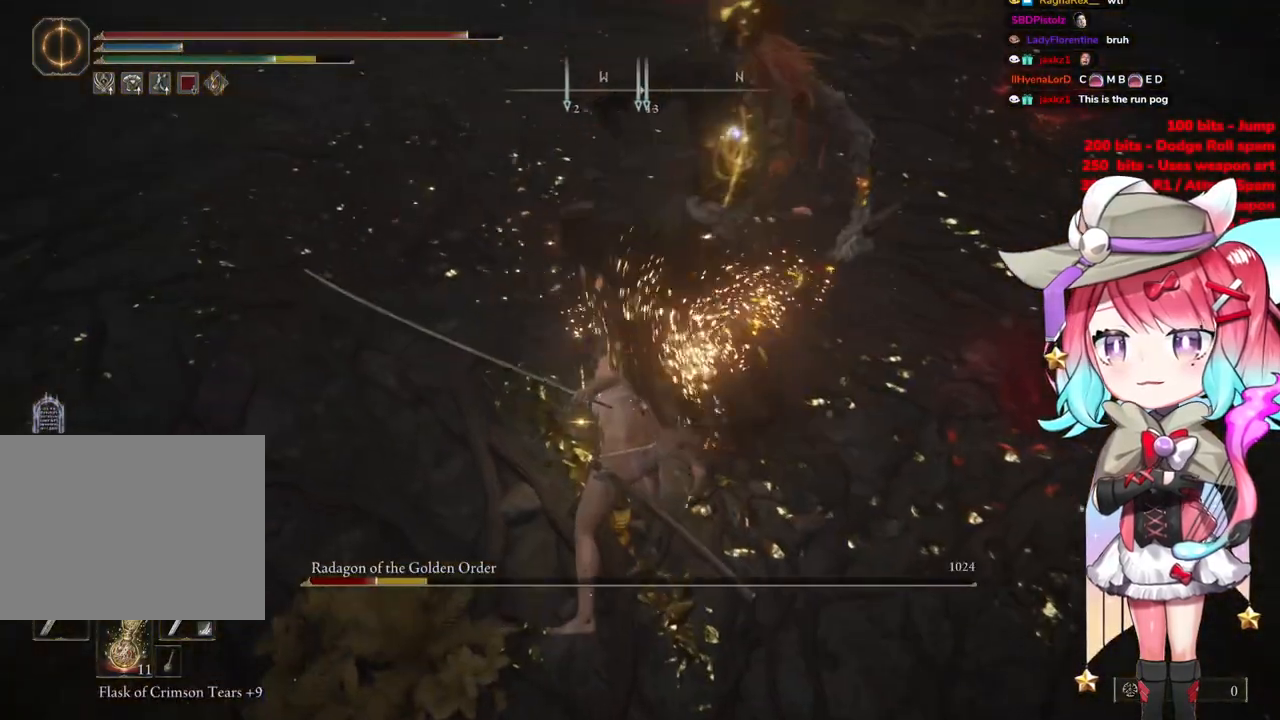
{"buttons": ["CIRCLE"], "left_stick": "down-right", "right_stick": "center", "events": [[467, "CIRCLE", "down"]]}
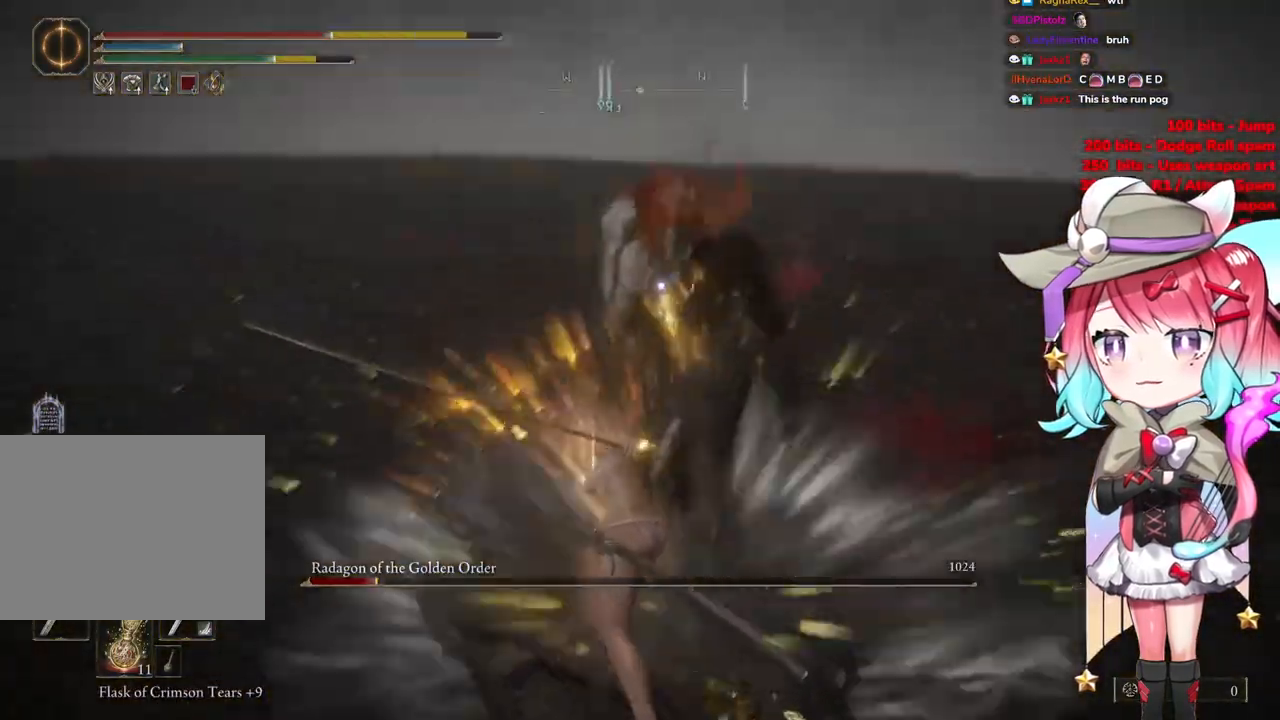
{"buttons": ["CIRCLE"], "left_stick": "down-right", "right_stick": "center", "events": [[50, "CIRCLE", "up"], [267, "CIRCLE", "down"], [367, "CIRCLE", "up"], [433, "CIRCLE", "down"]]}
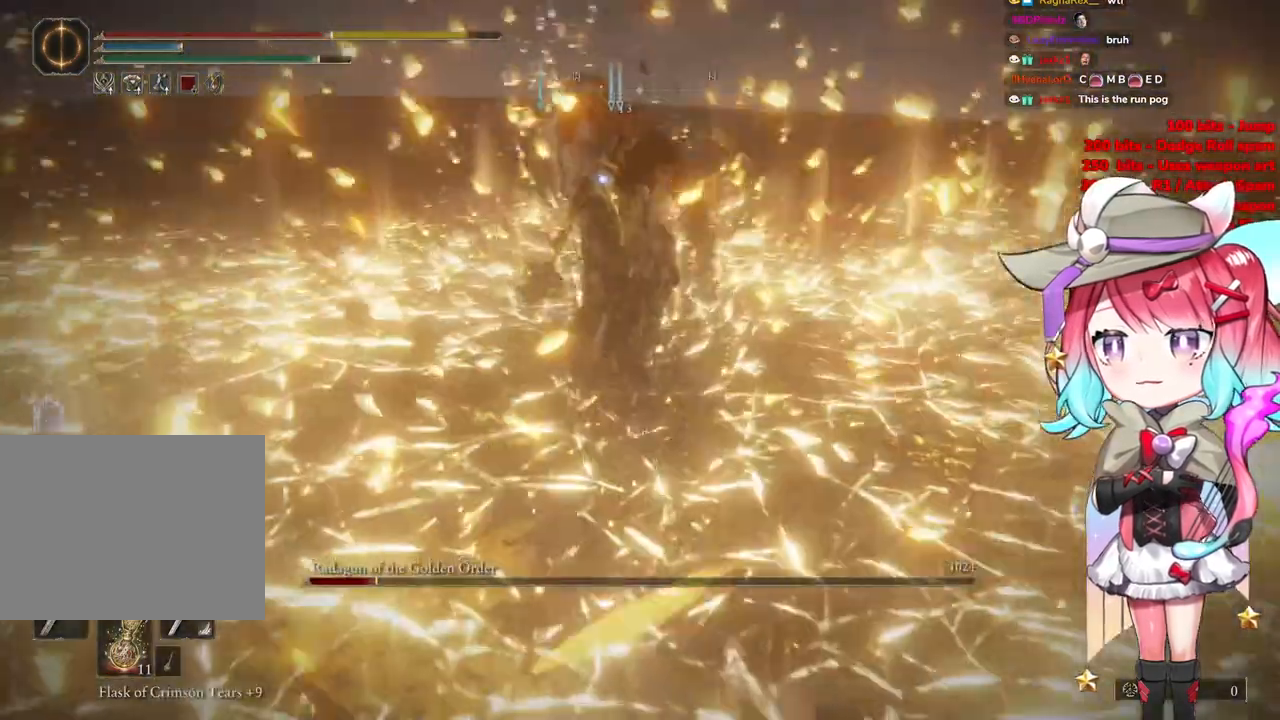
{"buttons": [], "left_stick": "down-right", "right_stick": "center", "events": [[50, "CIRCLE", "up"], [134, "CIRCLE", "down"], [217, "CIRCLE", "up"], [317, "CIRCLE", "down"], [417, "CIRCLE", "up"]]}
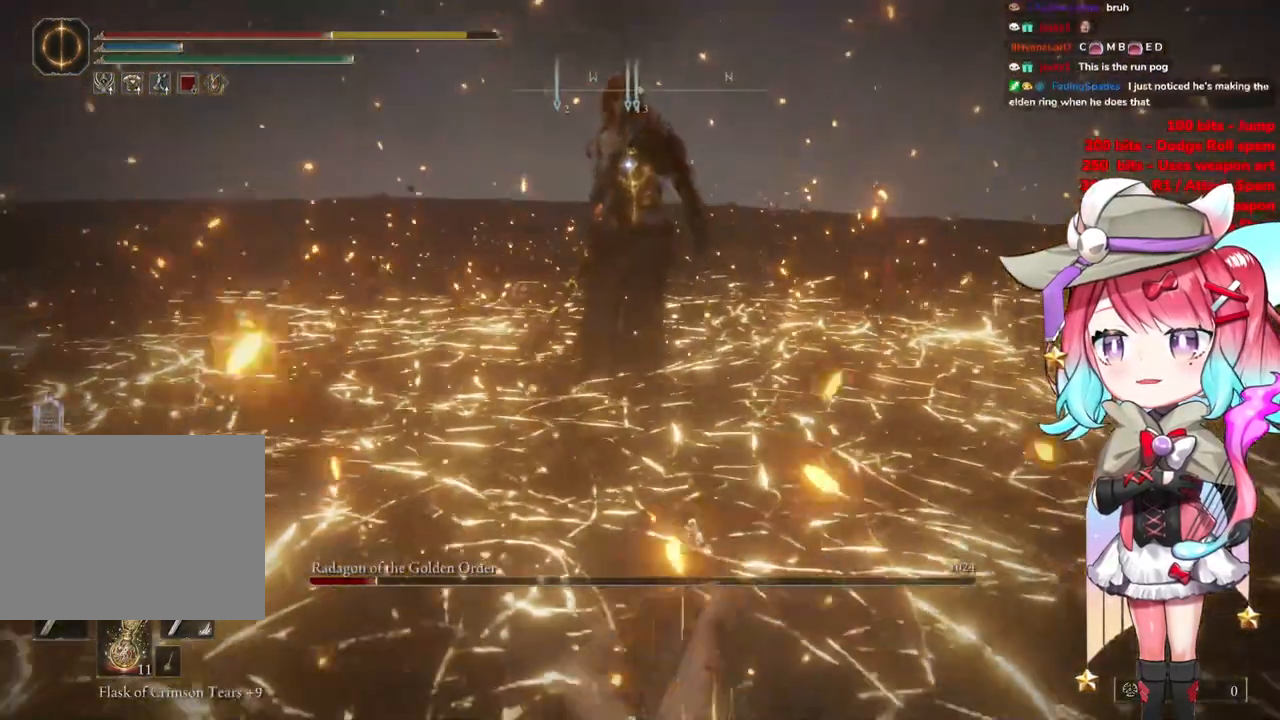
{"buttons": [], "left_stick": "down-right", "right_stick": "center", "events": [[17, "CIRCLE", "down"], [100, "CIRCLE", "up"], [150, "CIRCLE", "down"], [267, "CIRCLE", "up"], [334, "CIRCLE", "down"], [434, "CIRCLE", "up"]]}
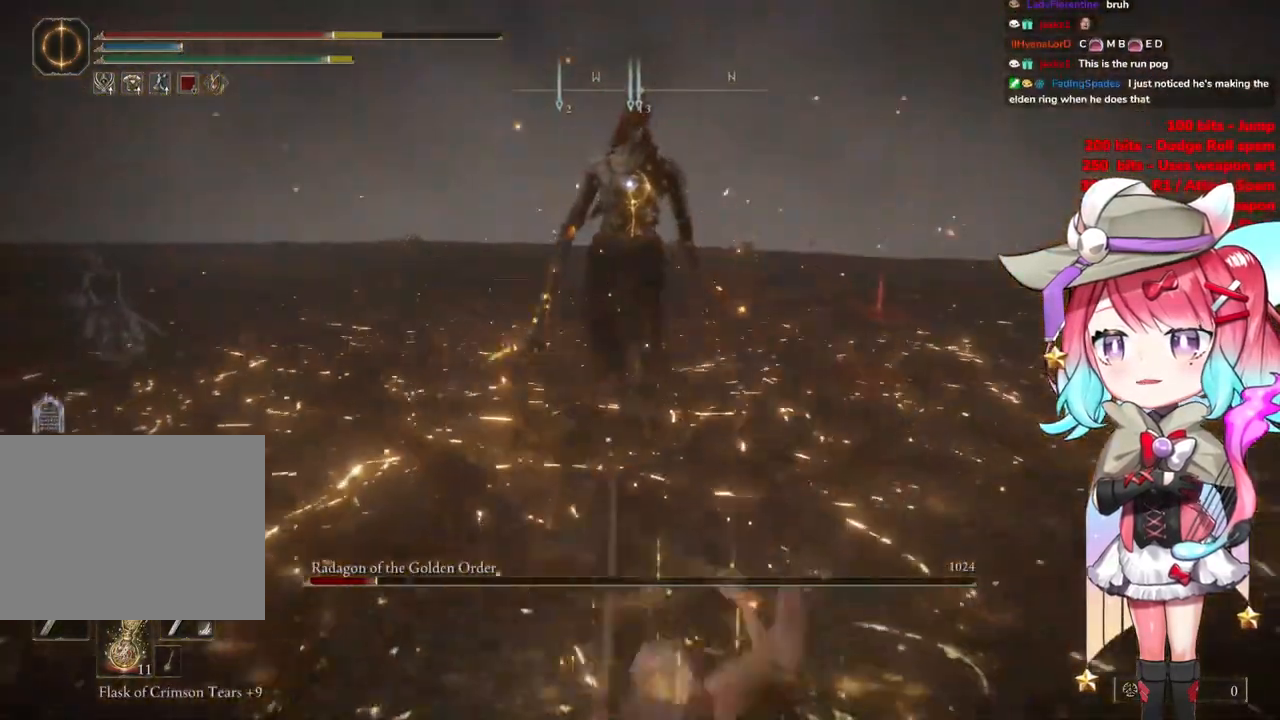
{"buttons": [], "left_stick": "down-right", "right_stick": "center", "events": []}
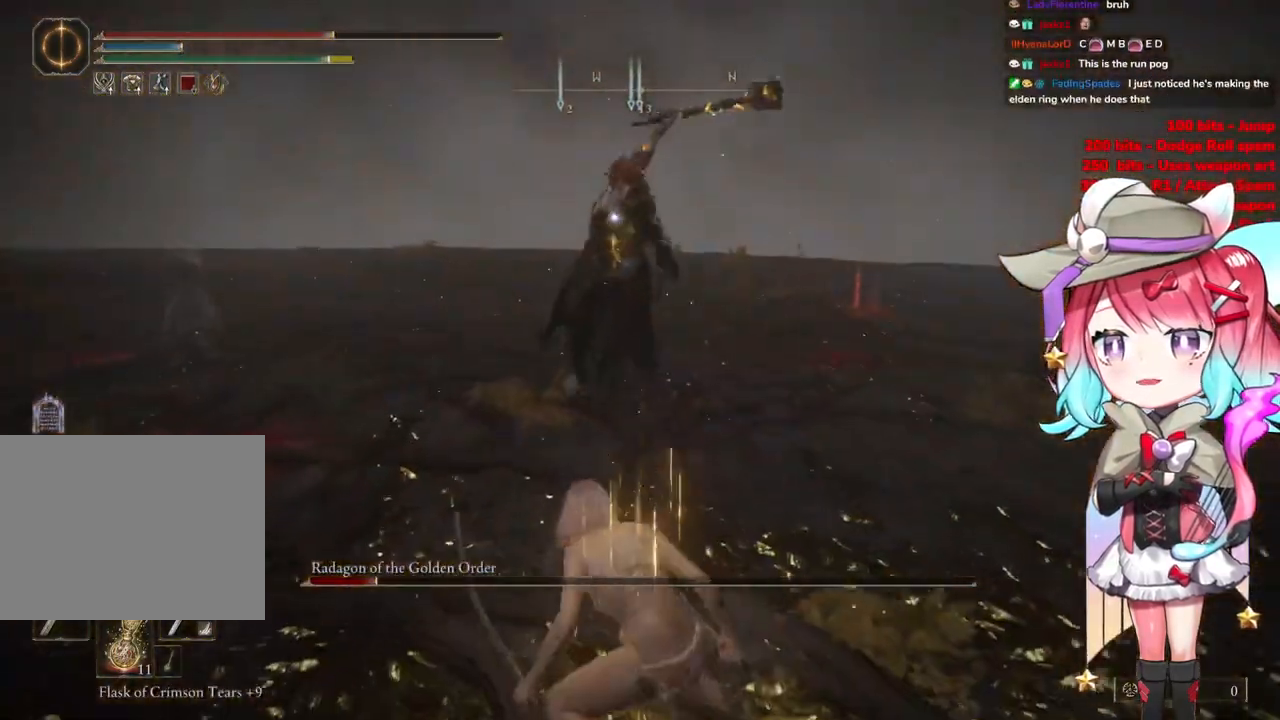
{"buttons": [], "left_stick": "down-right", "right_stick": "center", "events": [[50, "CIRCLE", "down"], [117, "CIRCLE", "up"]]}
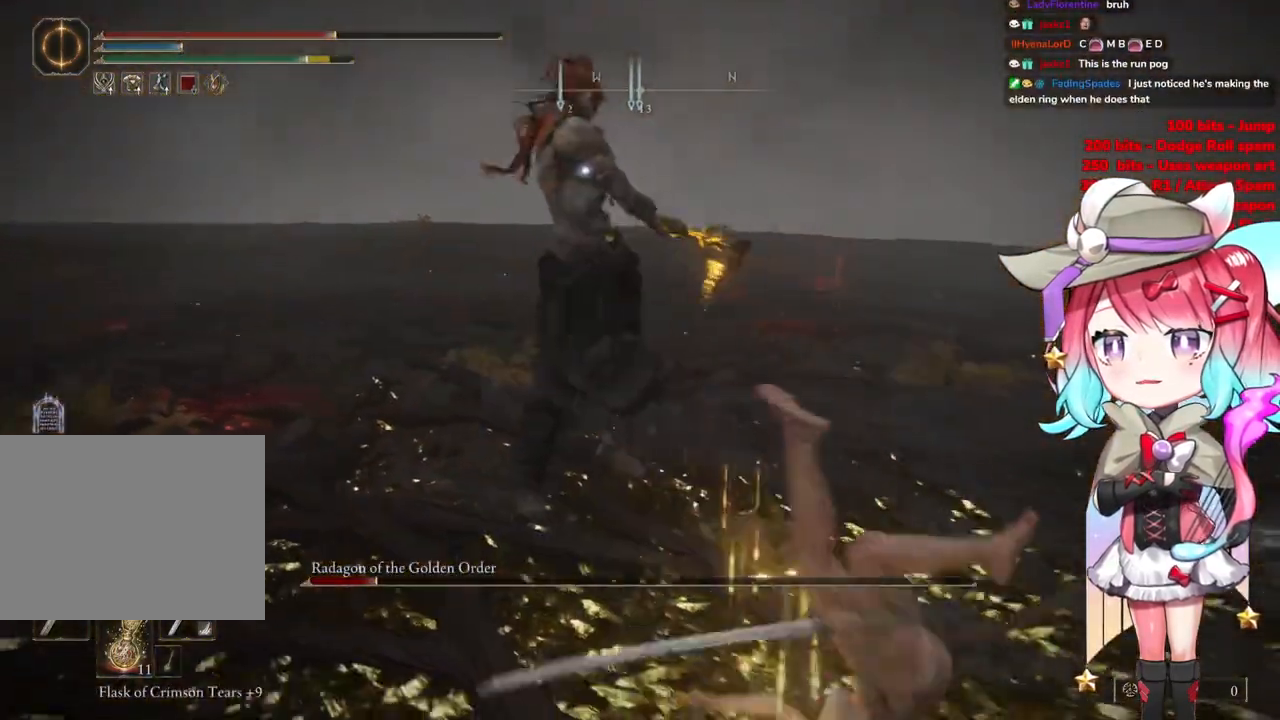
{"buttons": [], "left_stick": "down-right", "right_stick": "center", "events": [[367, "CIRCLE", "down"], [450, "CIRCLE", "up"]]}
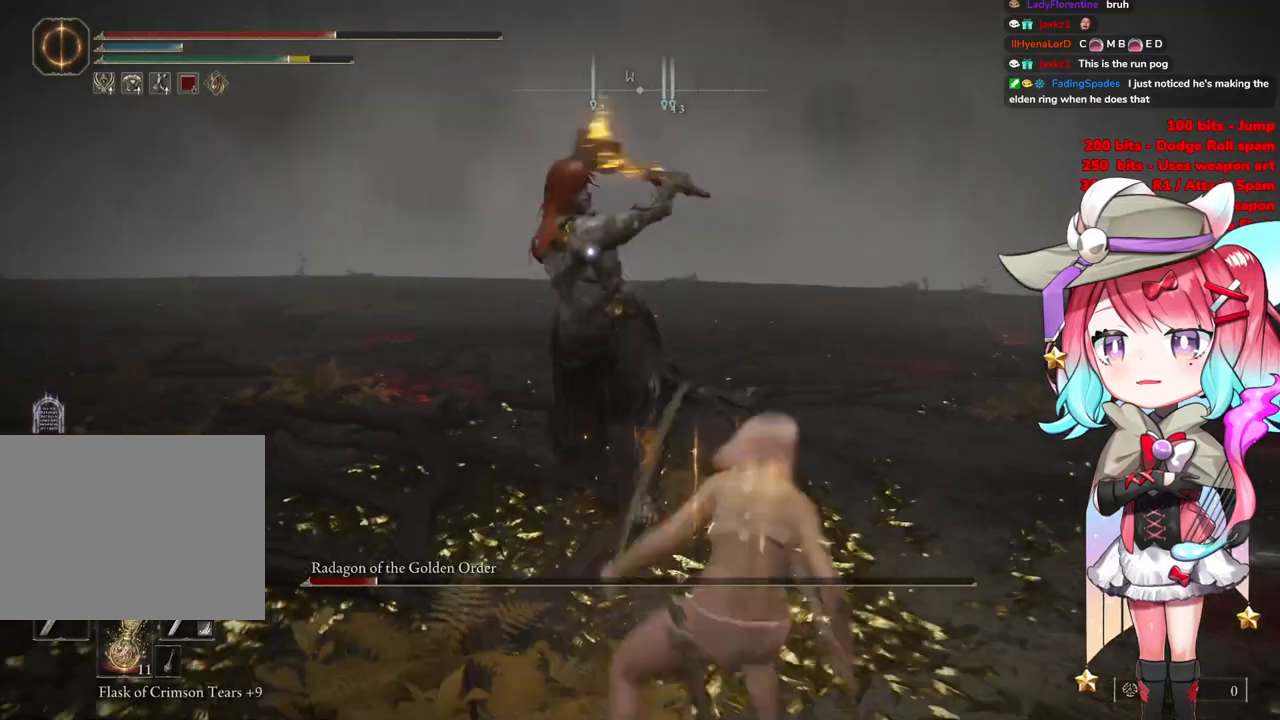
{"buttons": [], "left_stick": "down-right", "right_stick": "center", "events": []}
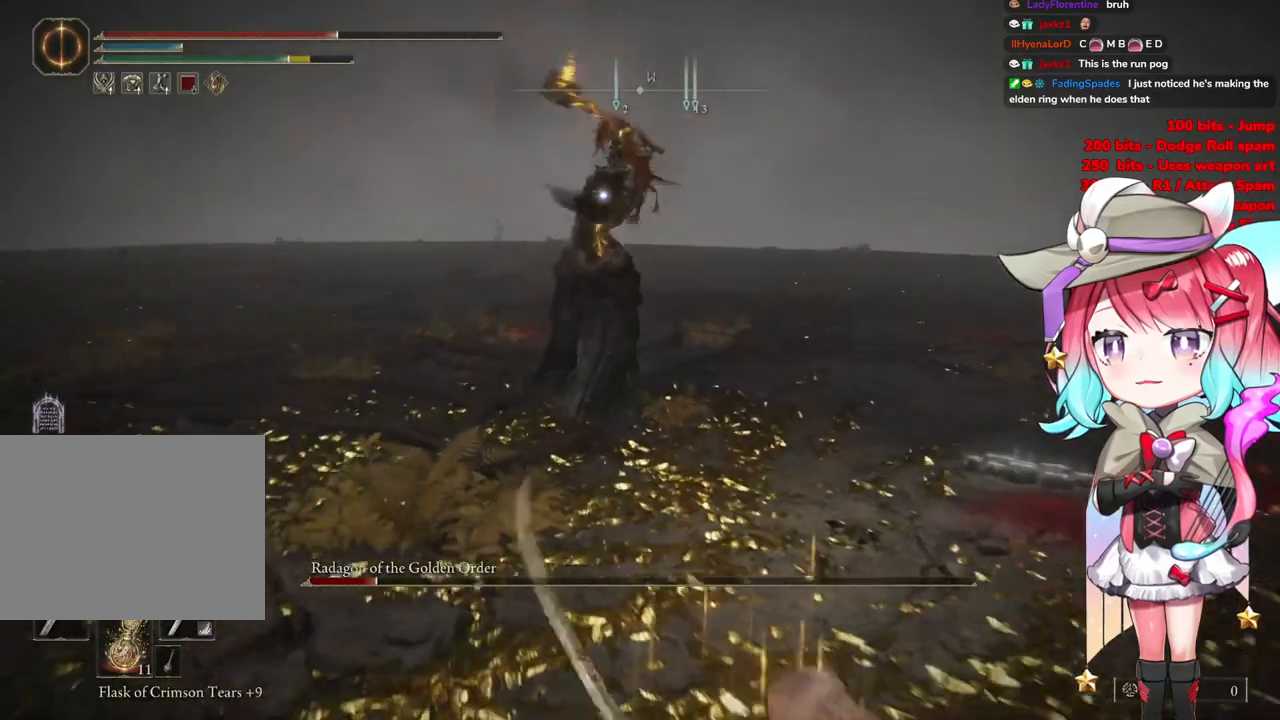
{"buttons": [], "left_stick": "down-right", "right_stick": "center", "events": [[383, "CIRCLE", "down"], [483, "CIRCLE", "up"]]}